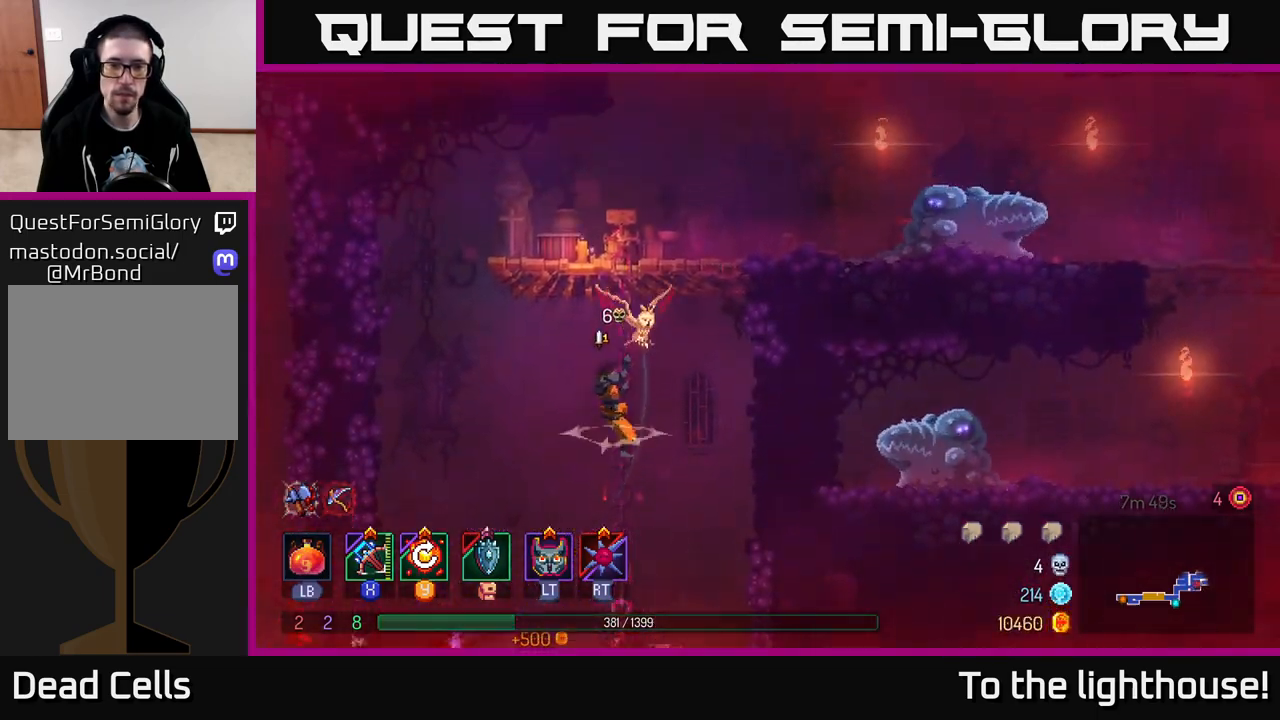
Gameplay with a controller (Xbox layout); each line is a JSON object with the inputs held at the frame after it. "events" lists button and stick changes between this image and that frame as [ms after this image, input, new state], when the widget could be followed in between.
{"buttons": ["B"], "left_stick": "up-right", "right_stick": "center", "events": [[33, "A", "up"], [83, "left_stick", "up-right"], [133, "A", "down"], [283, "A", "up"], [433, "B", "down"]]}
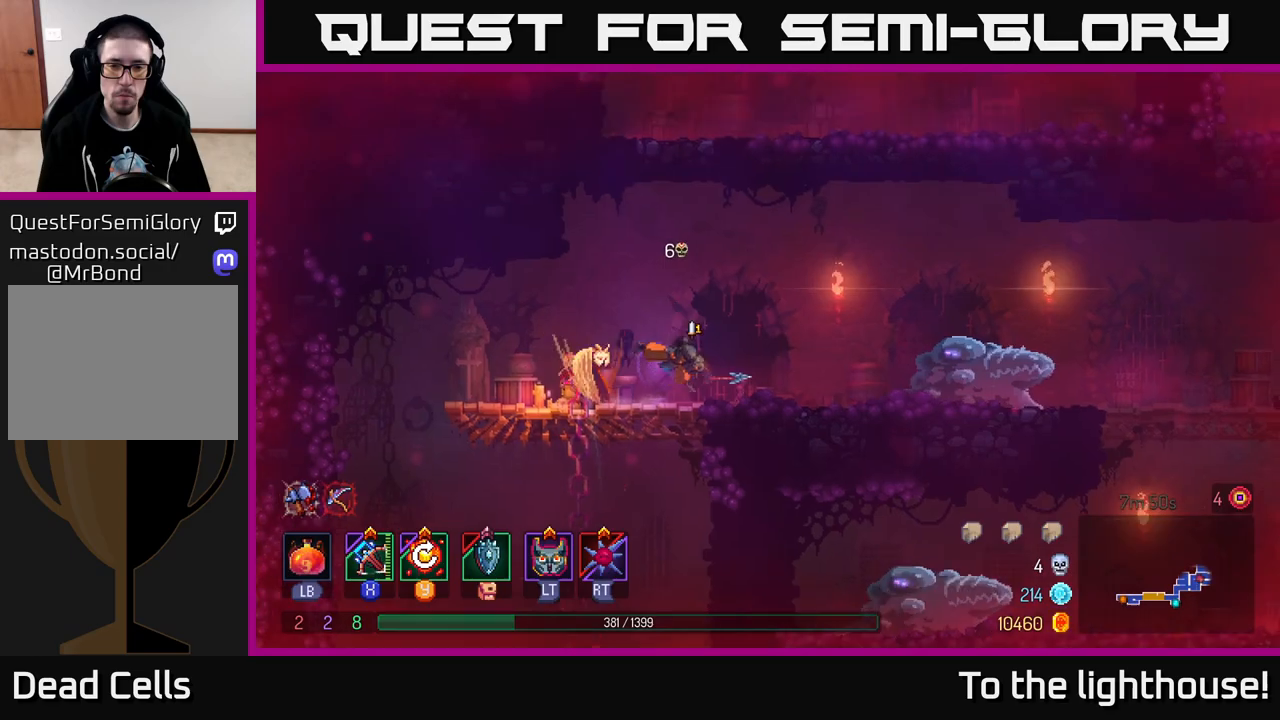
{"buttons": [], "left_stick": "right", "right_stick": "center", "events": [[50, "left_stick", "right"], [83, "B", "up"], [383, "X", "down"], [450, "X", "up"]]}
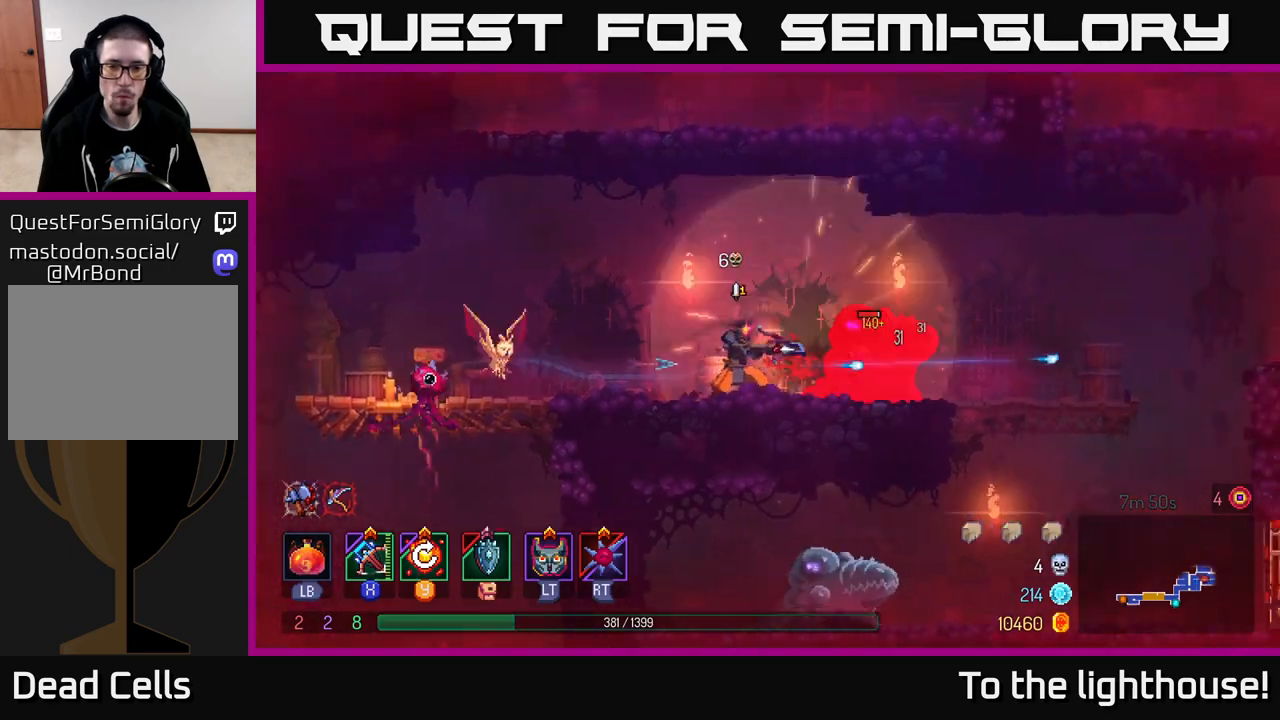
{"buttons": [], "left_stick": "right", "right_stick": "center", "events": []}
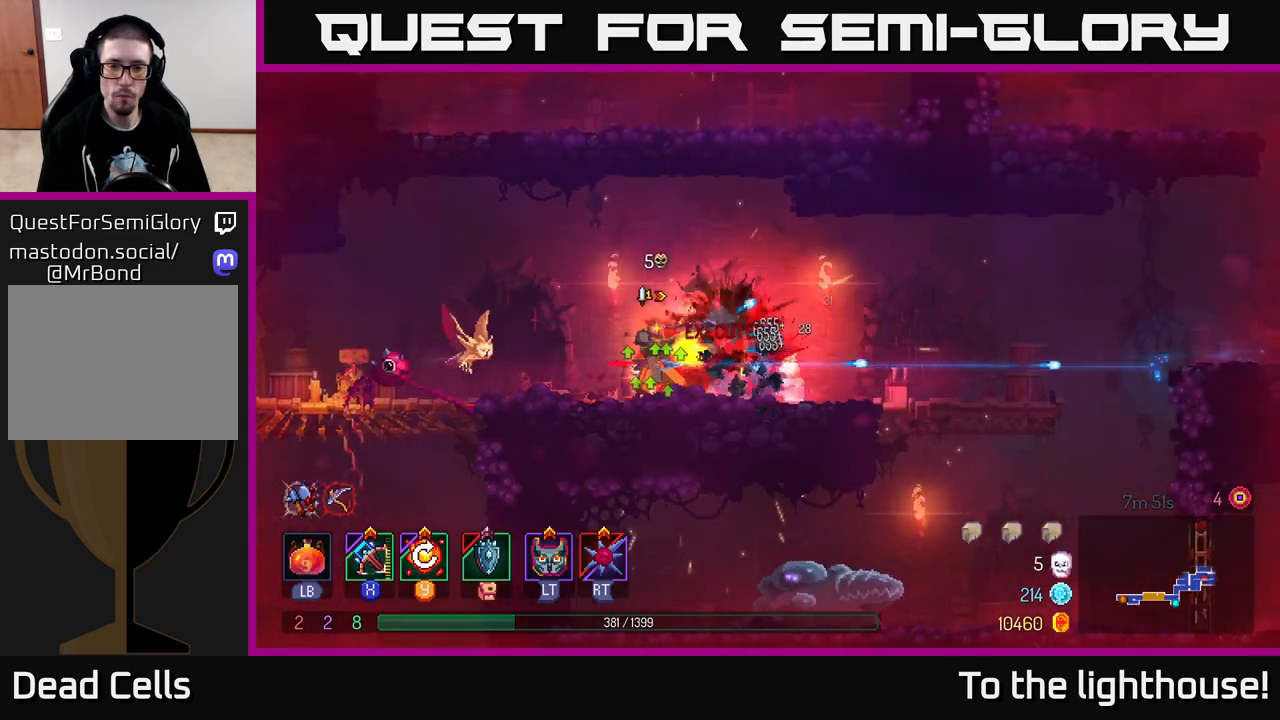
{"buttons": [], "left_stick": "right", "right_stick": "center", "events": [[133, "left_stick", "center"], [333, "left_stick", "right"]]}
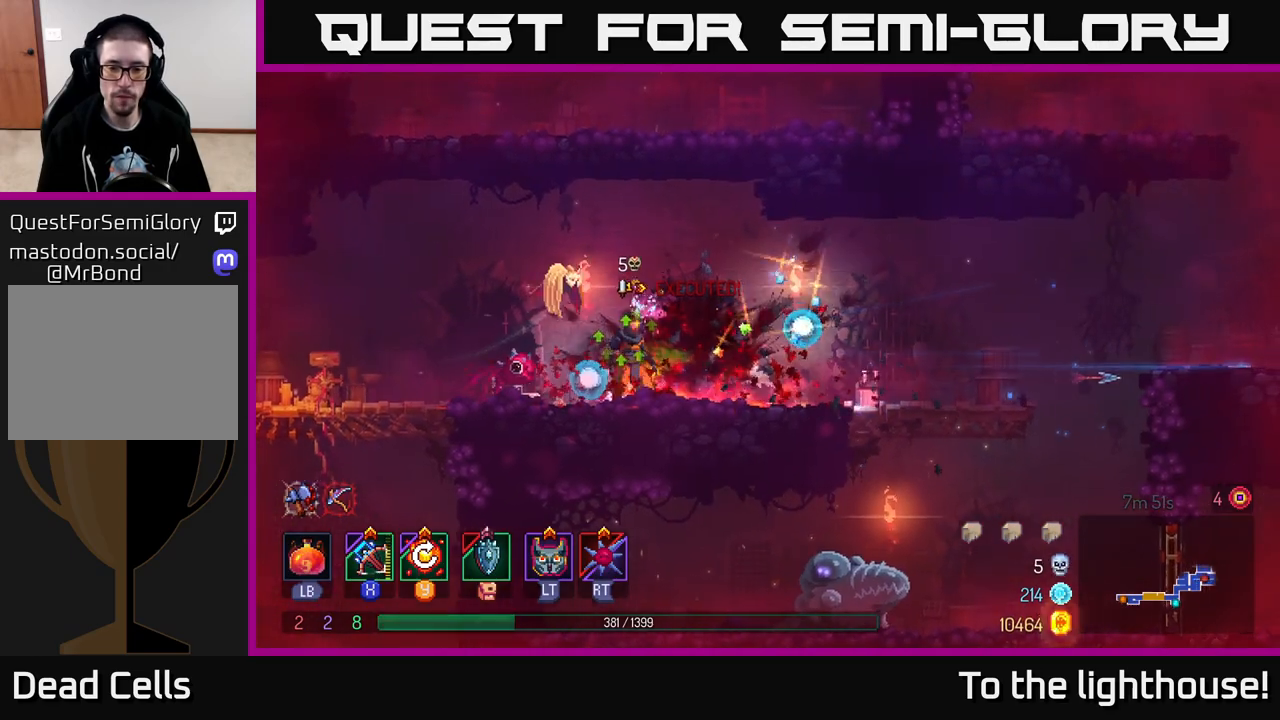
{"buttons": [], "left_stick": "right", "right_stick": "center", "events": []}
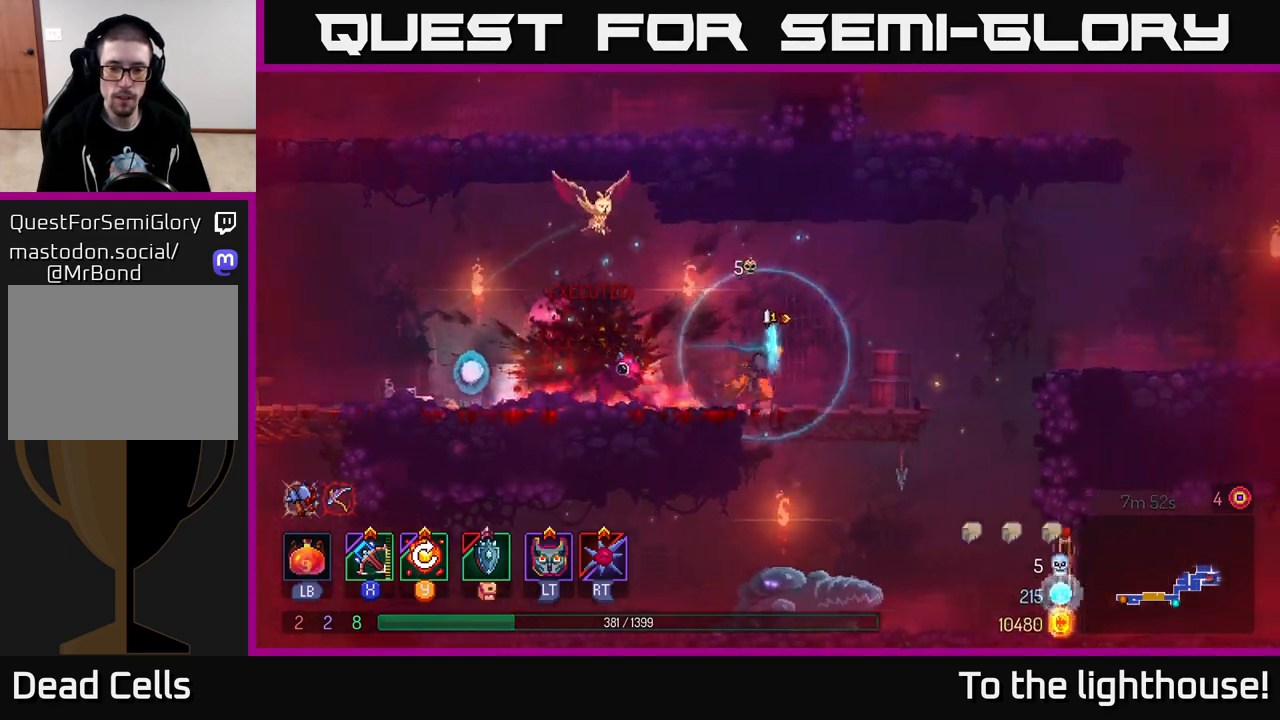
{"buttons": [], "left_stick": "center", "right_stick": "center", "events": [[50, "left_stick", "down"], [67, "A", "down"], [100, "A", "up"], [167, "A", "down"], [250, "A", "up"], [450, "left_stick", "center"]]}
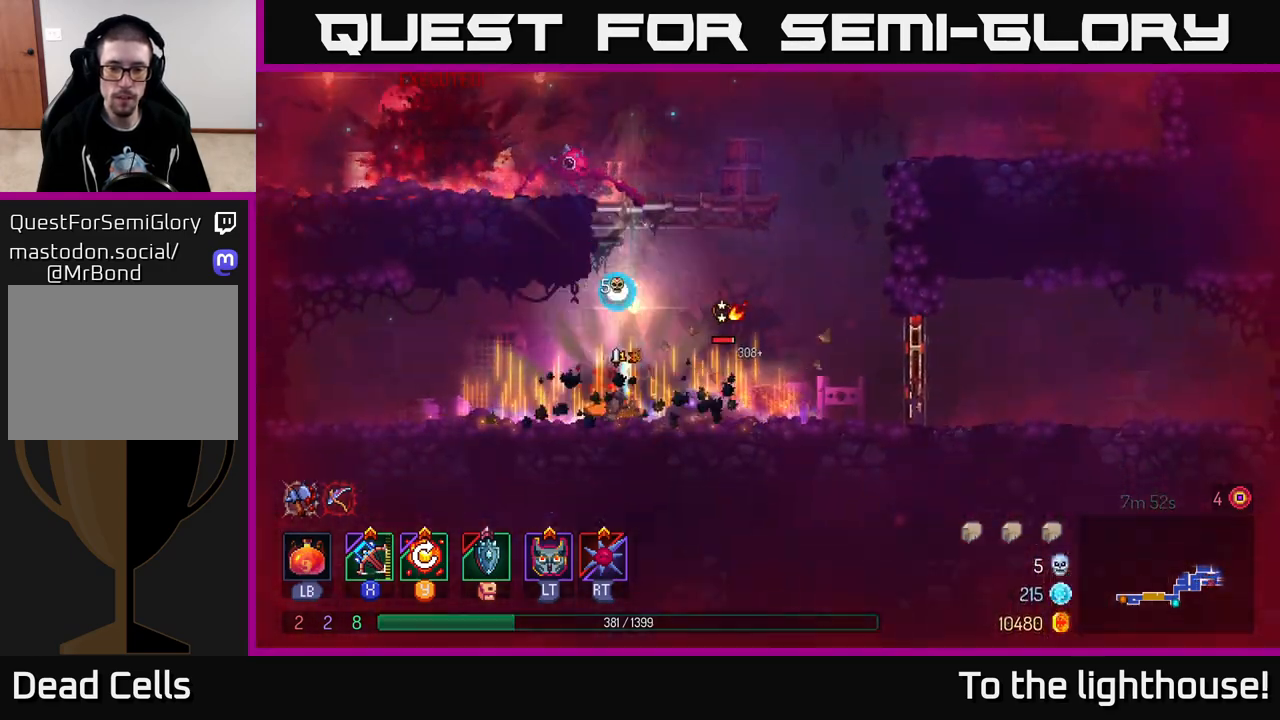
{"buttons": [], "left_stick": "down-right", "right_stick": "center", "events": [[67, "left_stick", "right"], [150, "X", "down"], [267, "X", "up"], [317, "left_stick", "down-right"]]}
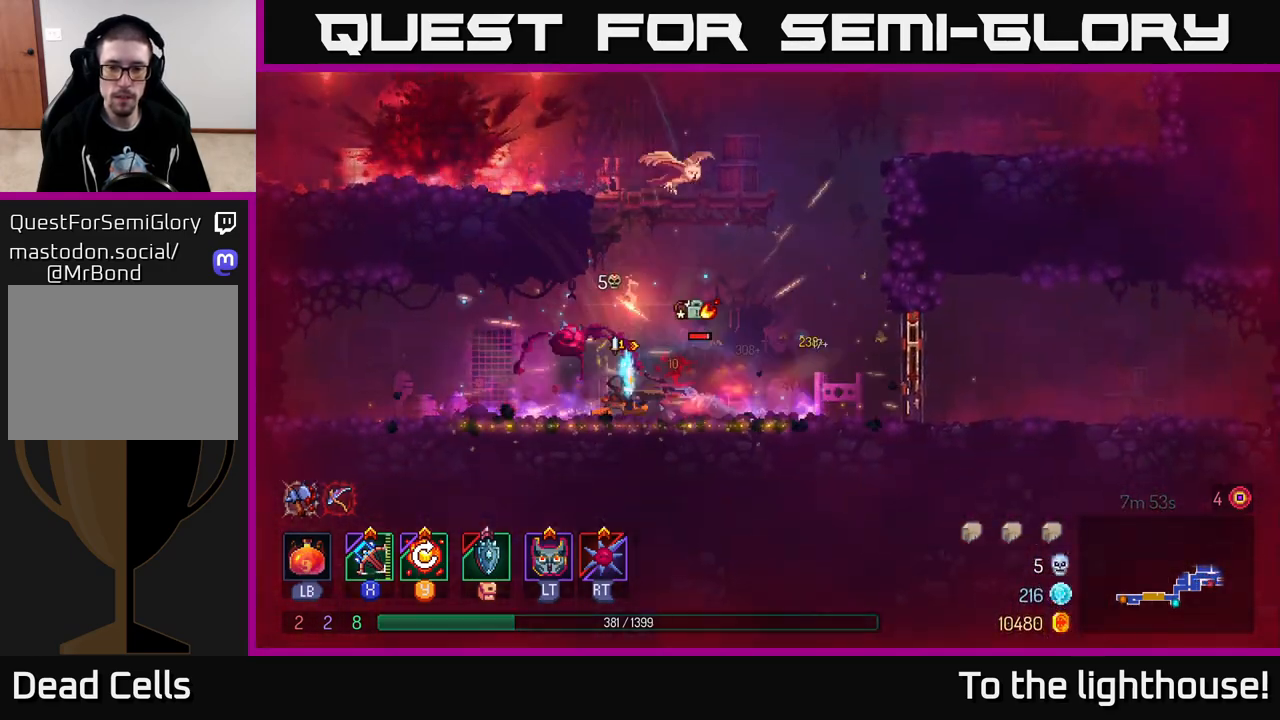
{"buttons": [], "left_stick": "down-right", "right_stick": "center", "events": []}
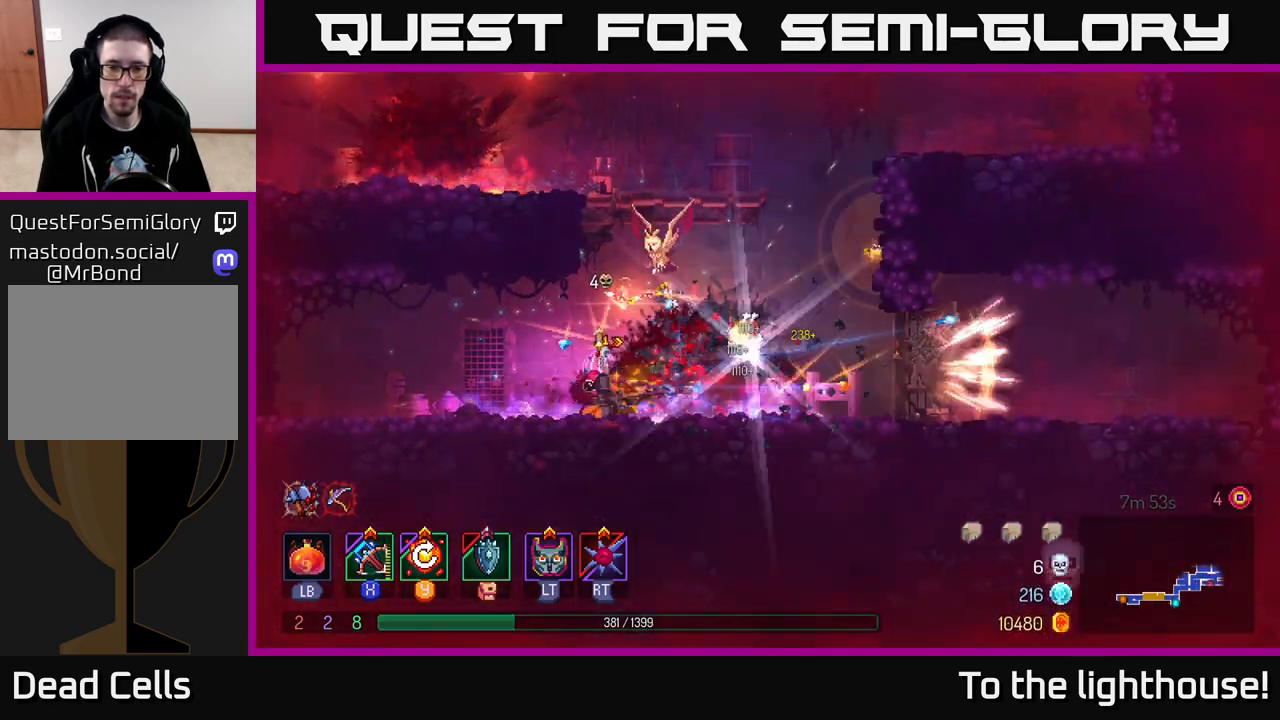
{"buttons": [], "left_stick": "right", "right_stick": "center", "events": [[17, "left_stick", "center"], [133, "left_stick", "right"]]}
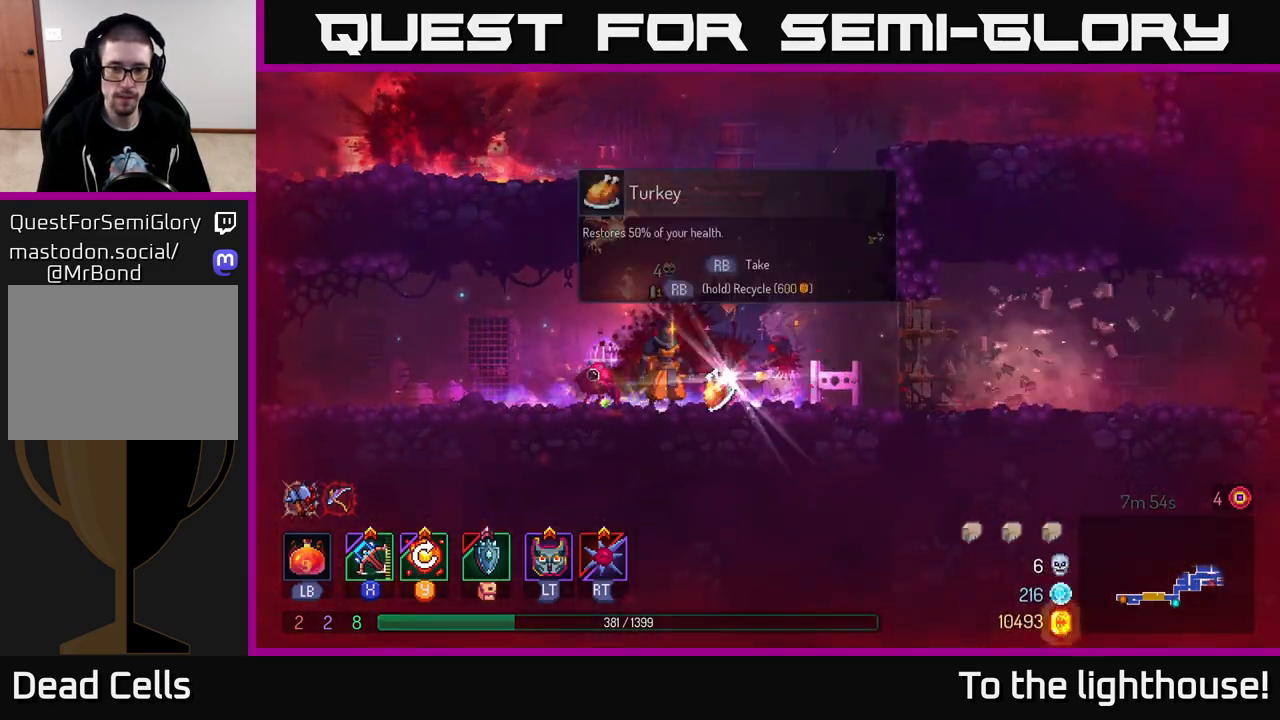
{"buttons": [], "left_stick": "center", "right_stick": "center", "events": [[100, "left_stick", "center"], [150, "R1", "down"], [250, "R1", "up"]]}
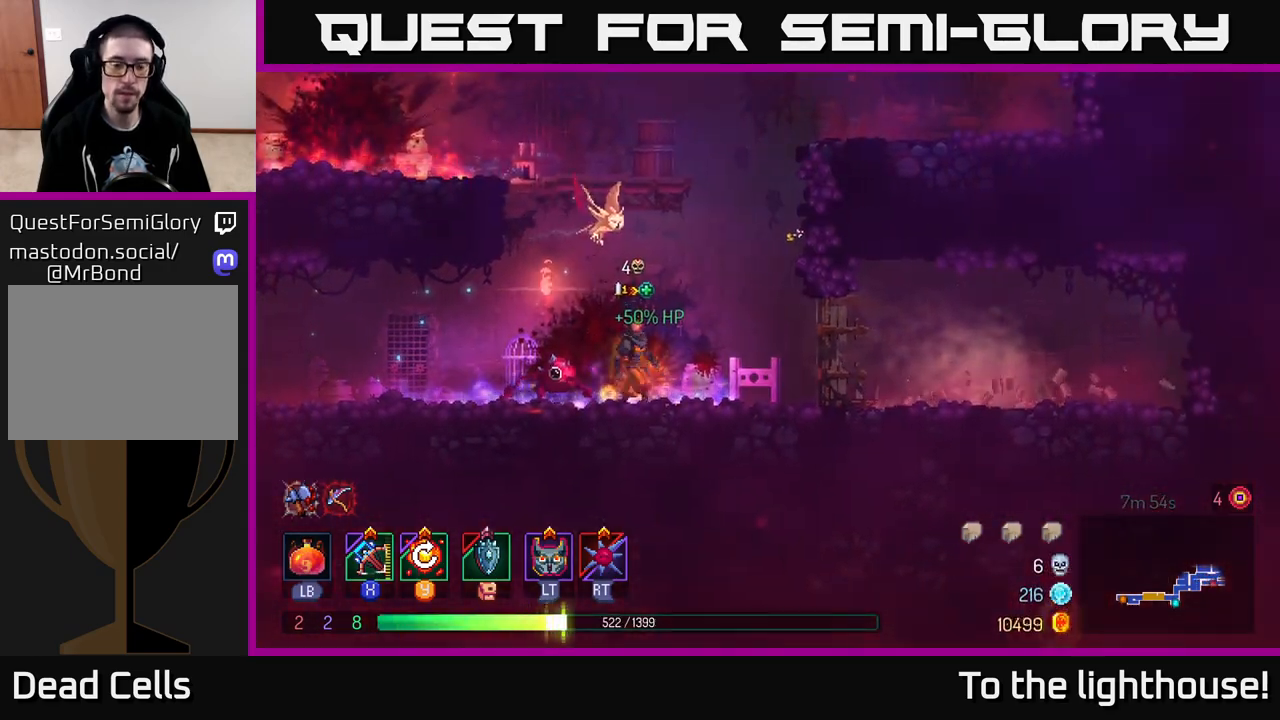
{"buttons": [], "left_stick": "right", "right_stick": "center", "events": [[17, "left_stick", "right"], [50, "A", "down"], [150, "A", "up"], [250, "A", "down"], [400, "A", "up"]]}
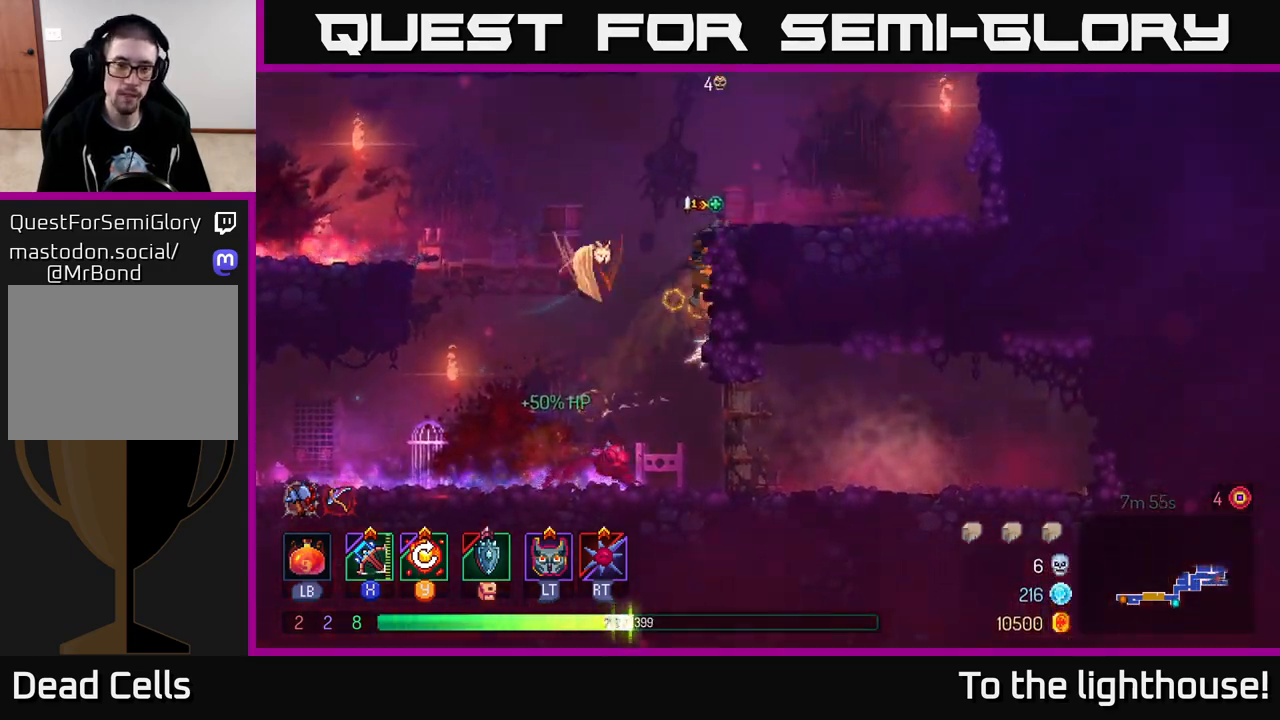
{"buttons": [], "left_stick": "right", "right_stick": "center", "events": [[350, "left_stick", "center"], [400, "left_stick", "right"]]}
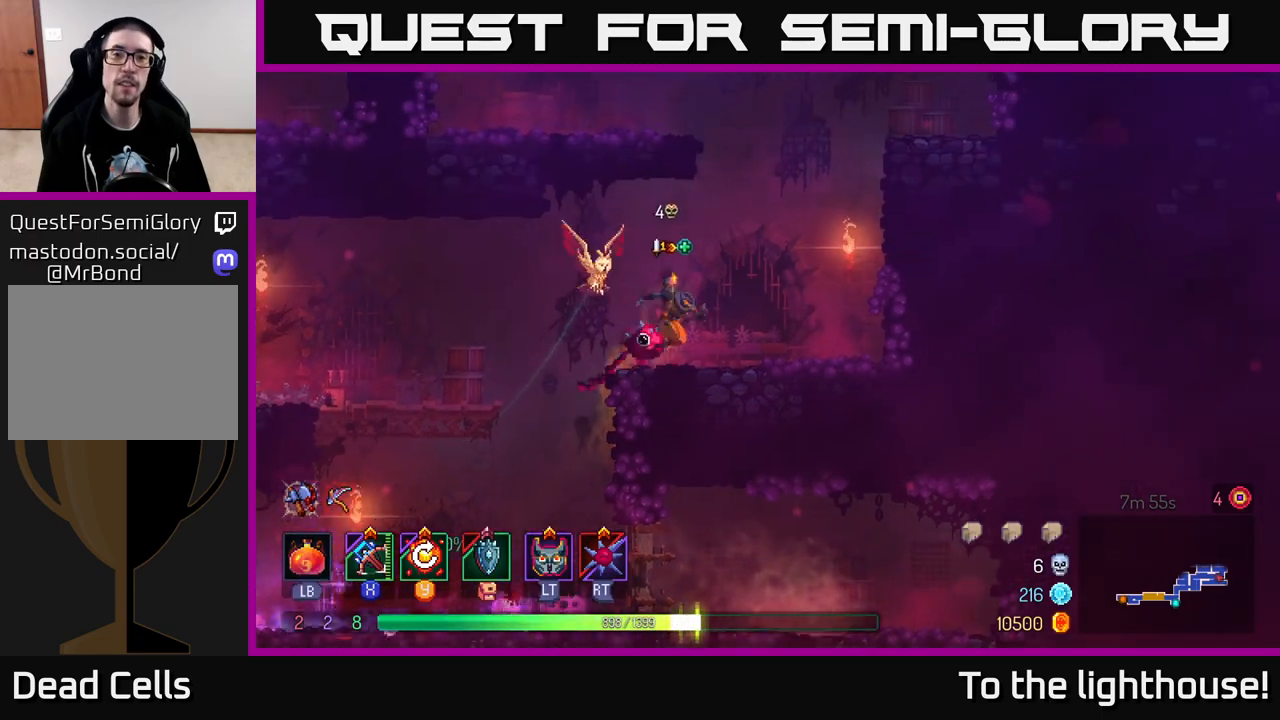
{"buttons": [], "left_stick": "right", "right_stick": "center", "events": [[17, "A", "down"], [150, "A", "up"], [350, "A", "down"], [467, "A", "up"]]}
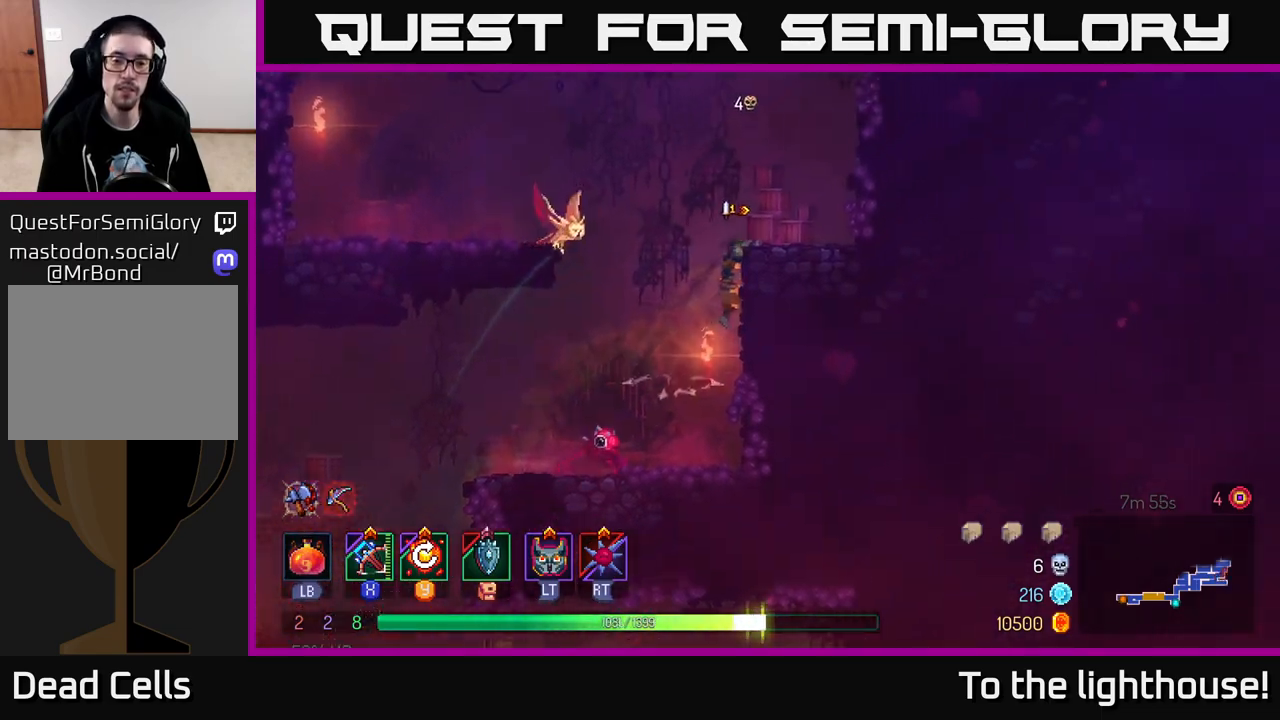
{"buttons": [], "left_stick": "center", "right_stick": "center", "events": [[200, "left_stick", "center"]]}
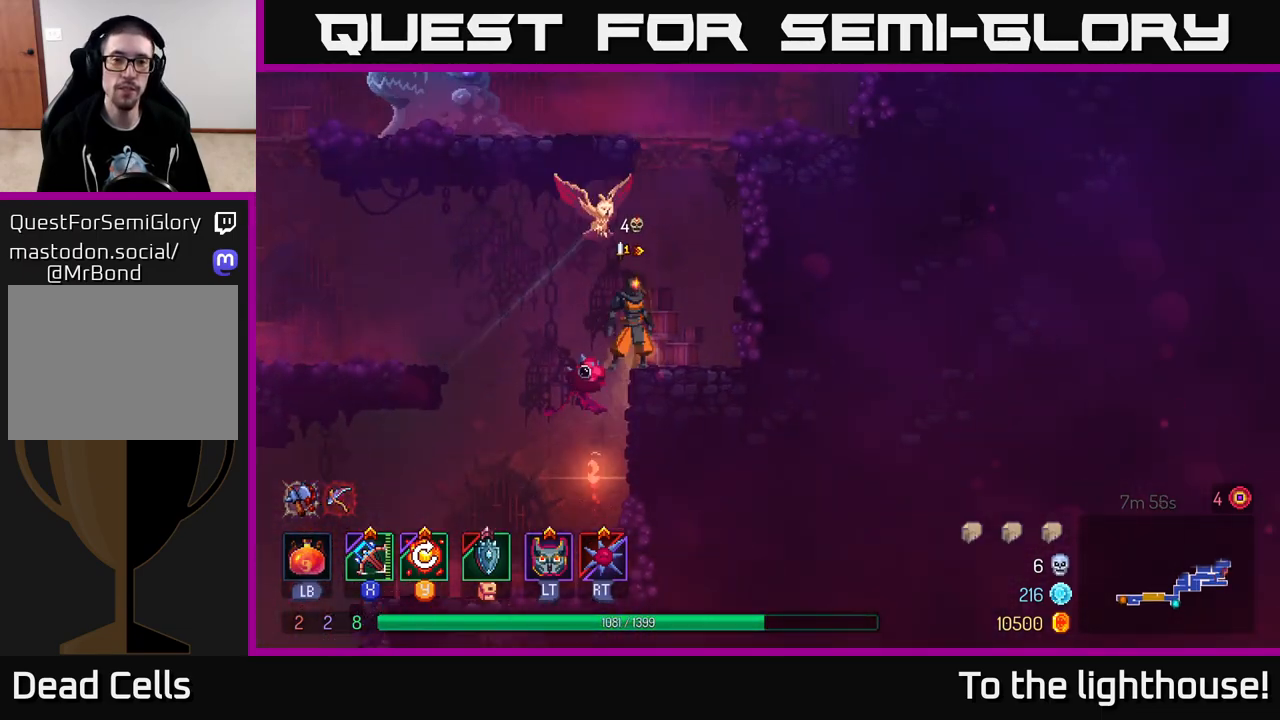
{"buttons": [], "left_stick": "left", "right_stick": "center", "events": [[100, "A", "down"], [117, "left_stick", "right"], [233, "A", "up"], [333, "A", "down"], [333, "left_stick", "left"], [500, "A", "up"]]}
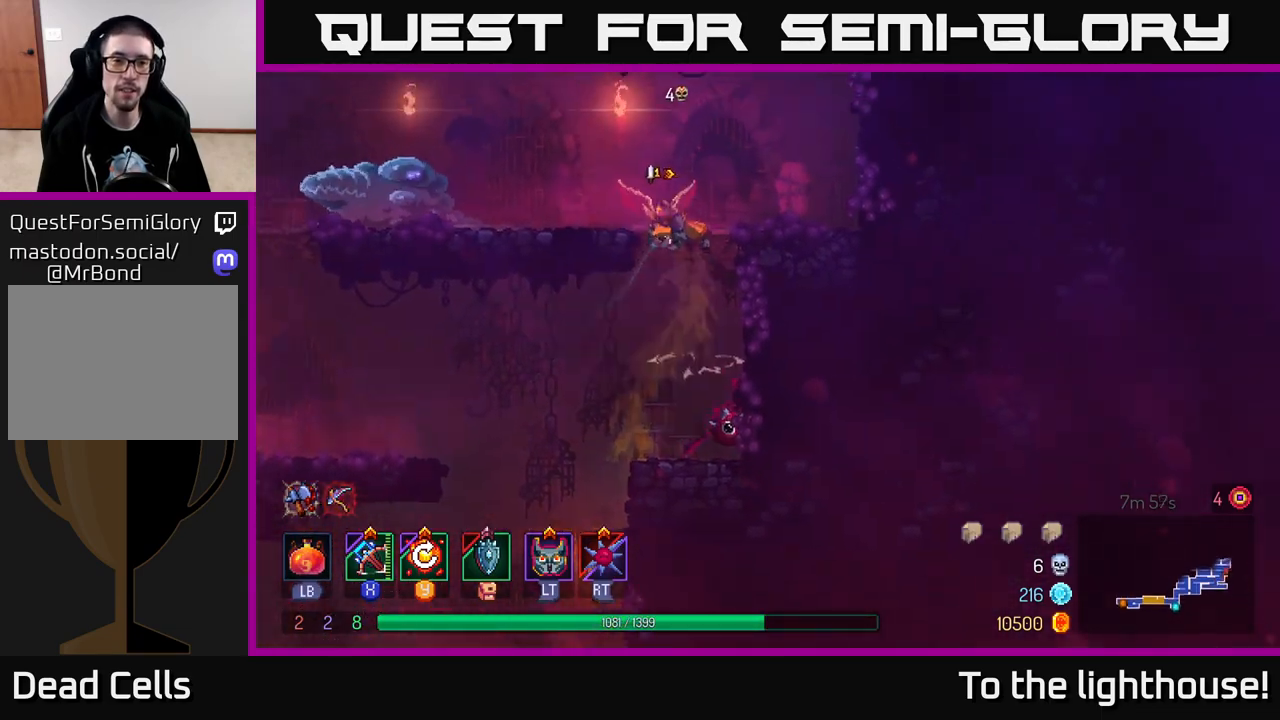
{"buttons": ["X"], "left_stick": "left", "right_stick": "center", "events": [[217, "B", "down"], [317, "B", "up"], [500, "X", "down"]]}
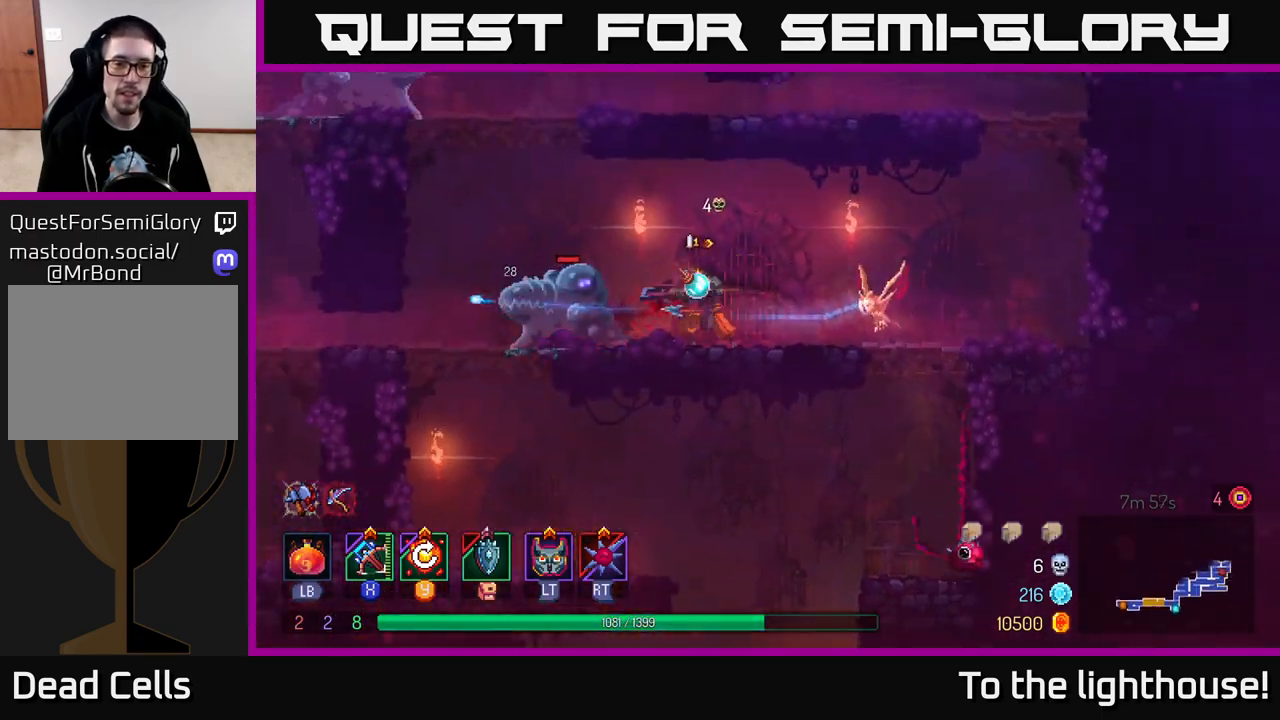
{"buttons": [], "left_stick": "down-left", "right_stick": "center", "events": [[67, "X", "up"], [150, "left_stick", "down-left"]]}
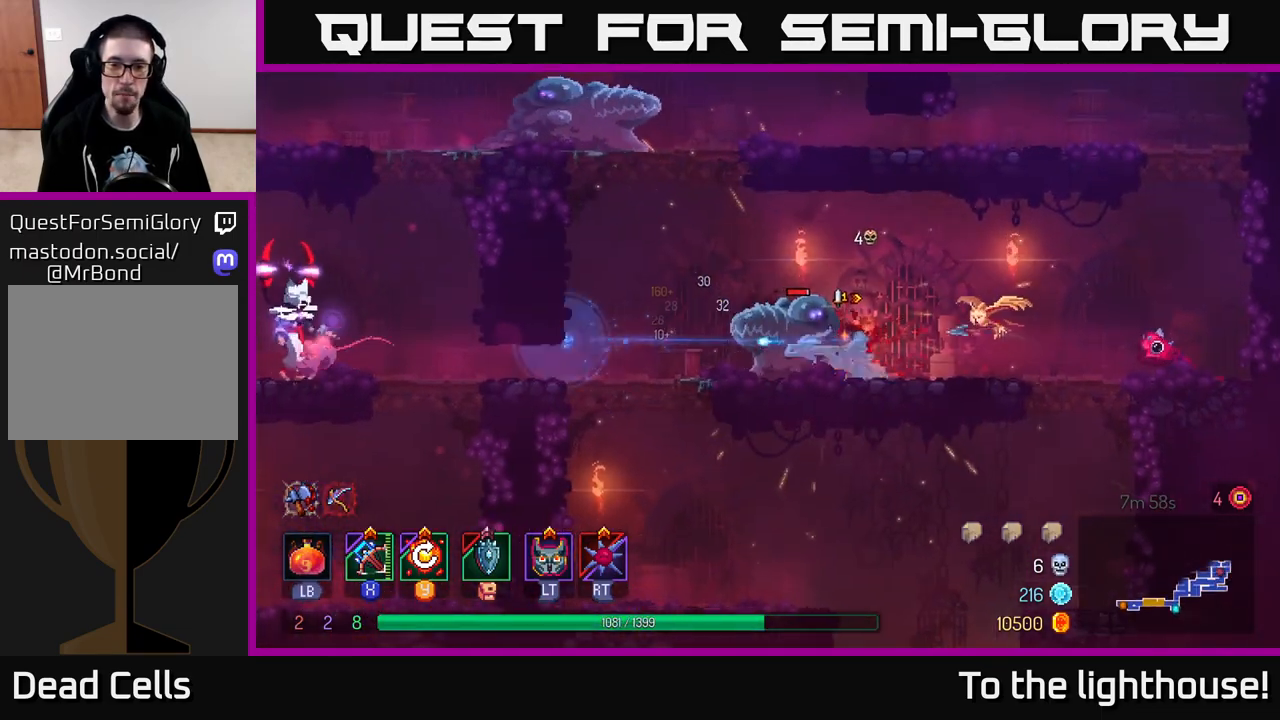
{"buttons": [], "left_stick": "left", "right_stick": "center", "events": [[250, "left_stick", "center"], [433, "left_stick", "left"]]}
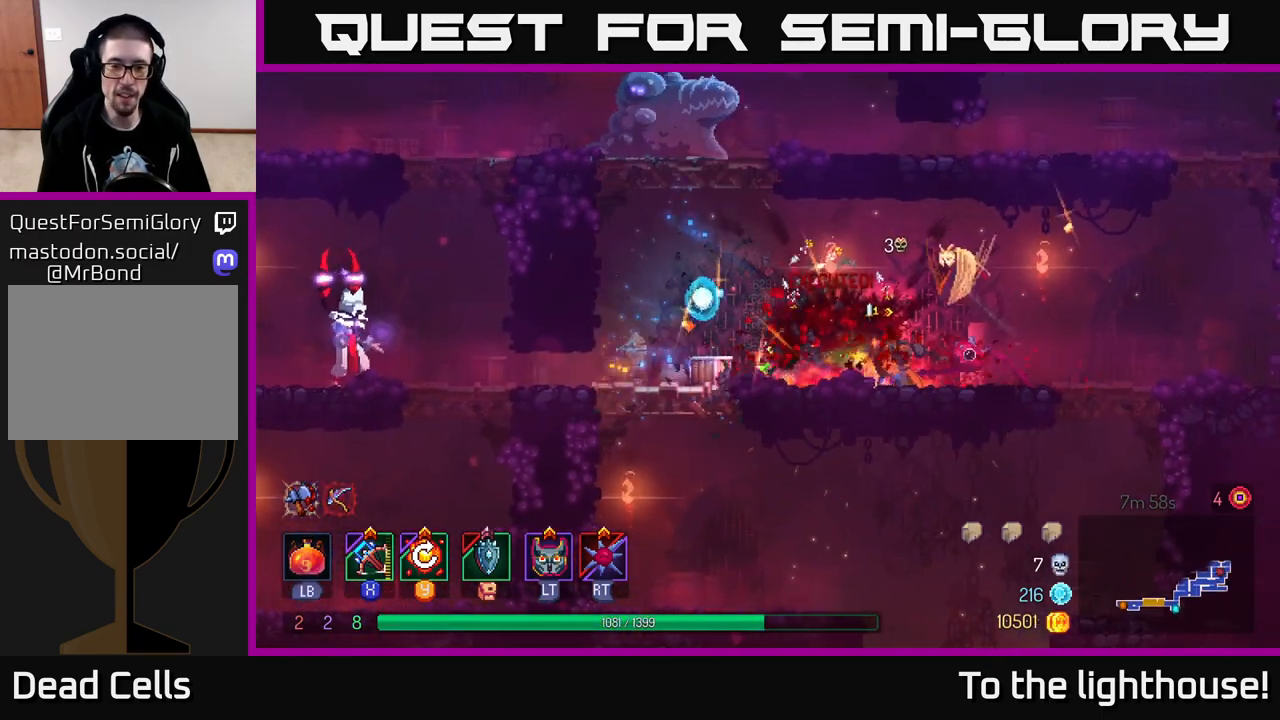
{"buttons": ["A"], "left_stick": "left", "right_stick": "center", "events": [[250, "A", "down"], [367, "A", "up"], [467, "A", "down"]]}
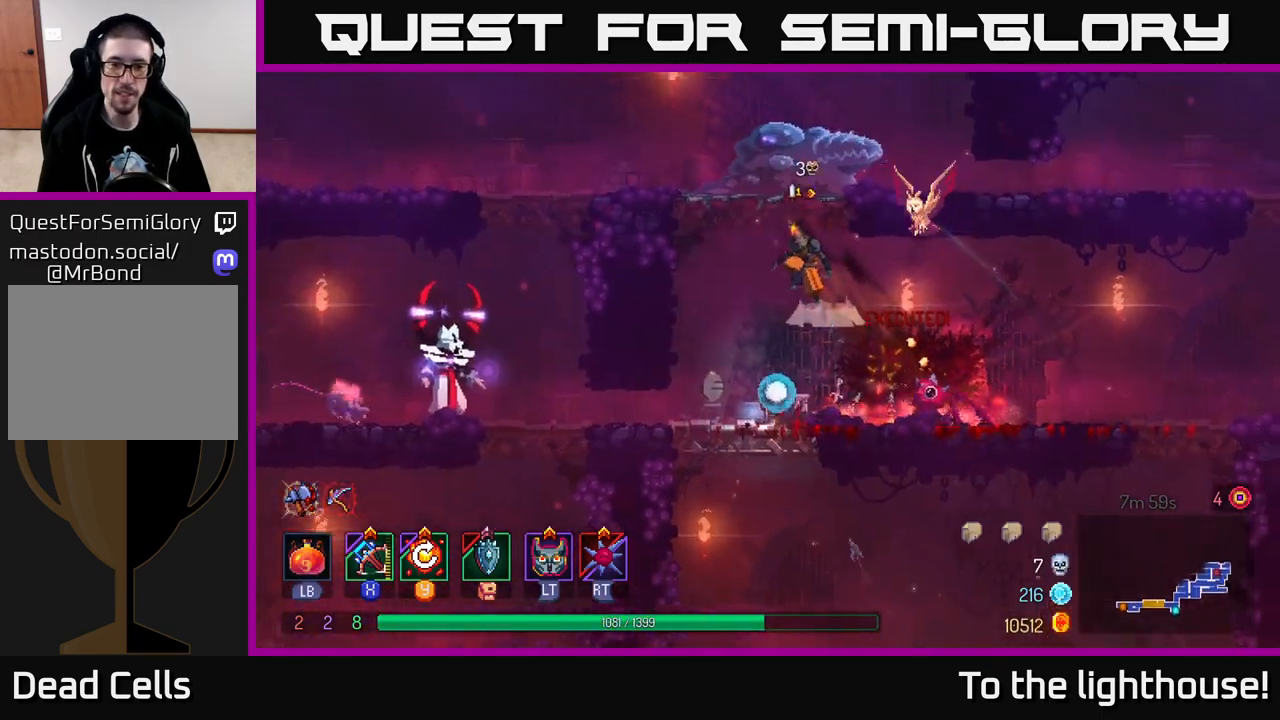
{"buttons": [], "left_stick": "down-right", "right_stick": "center", "events": [[133, "X", "down"], [150, "A", "up"], [183, "left_stick", "right"], [233, "X", "up"], [250, "left_stick", "down-right"]]}
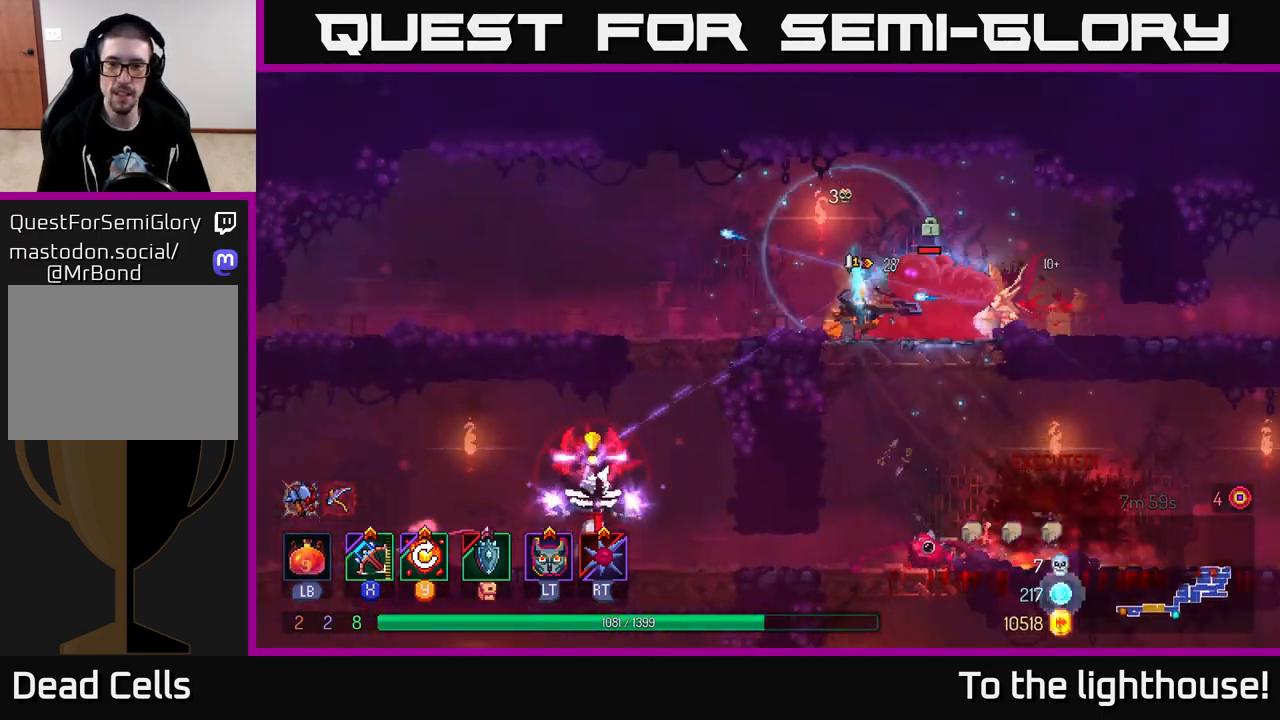
{"buttons": ["B"], "left_stick": "left", "right_stick": "center", "events": [[367, "left_stick", "center"], [450, "left_stick", "left"], [483, "B", "down"]]}
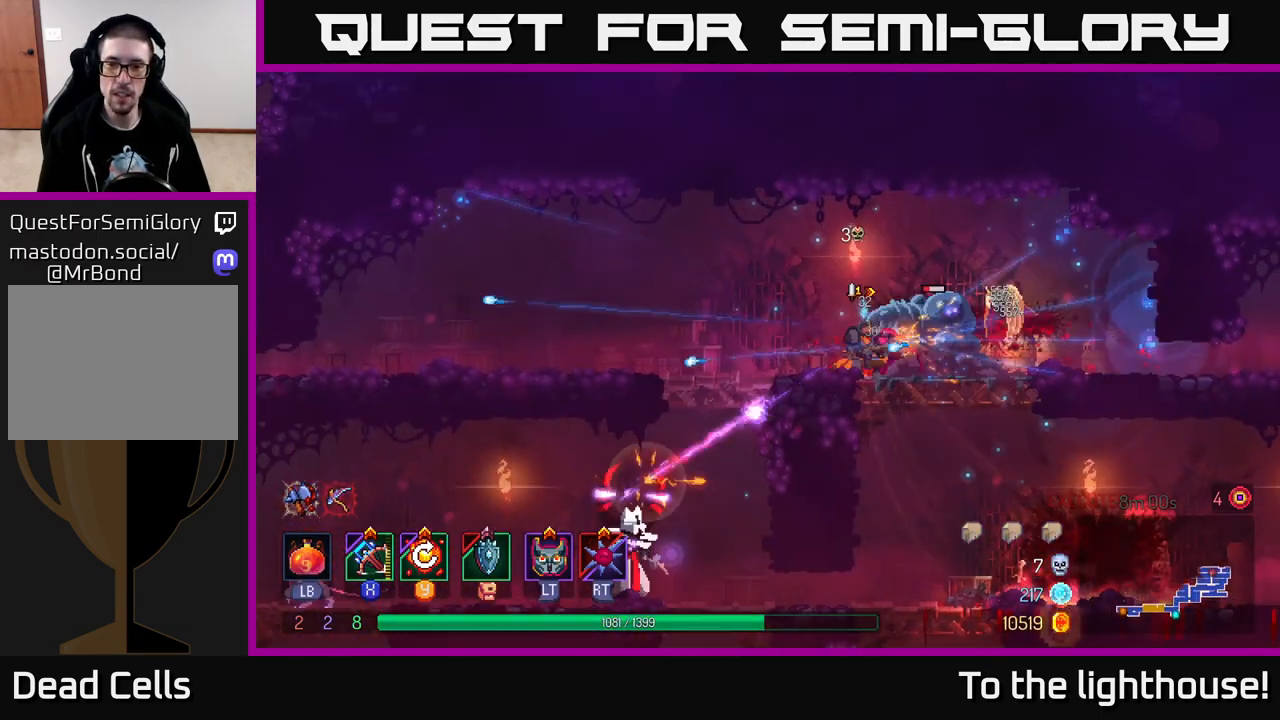
{"buttons": ["B"], "left_stick": "left", "right_stick": "center", "events": [[33, "B", "up"], [83, "B", "down"], [150, "B", "up"], [217, "B", "down"], [267, "B", "up"], [333, "B", "down"], [400, "B", "up"], [450, "B", "down"]]}
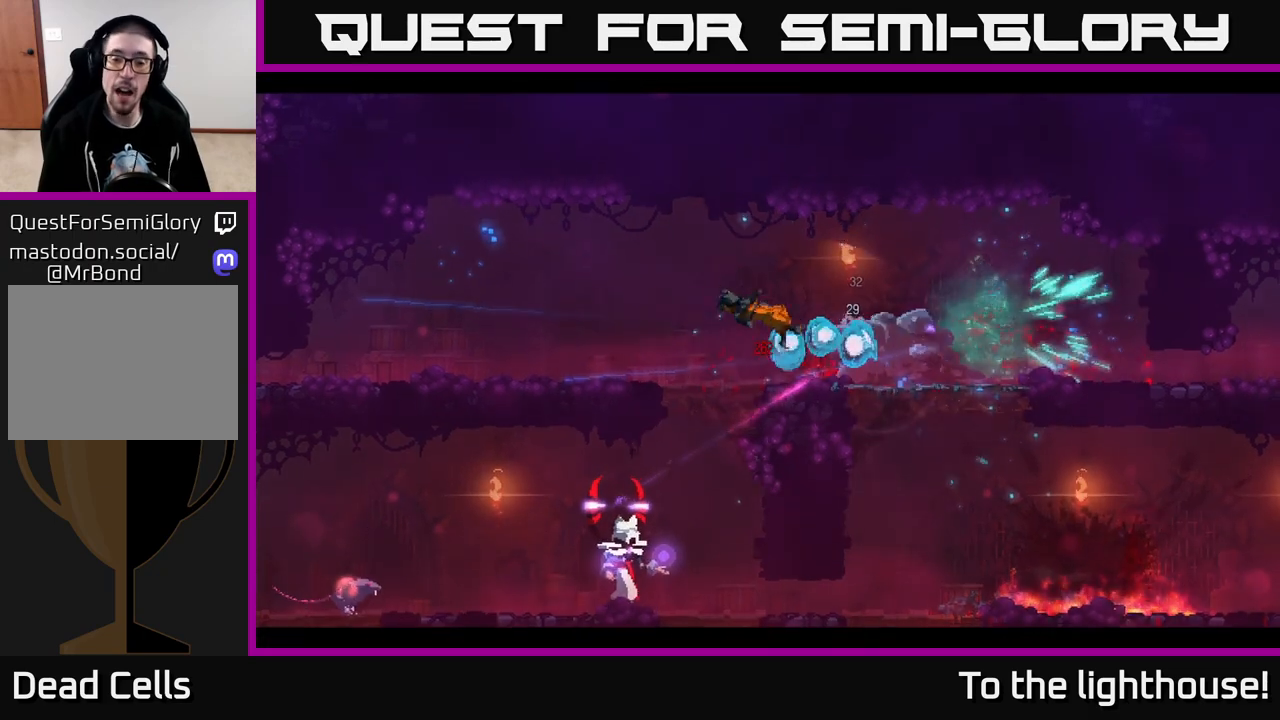
{"buttons": ["B"], "left_stick": "left", "right_stick": "center", "events": [[17, "B", "up"], [67, "B", "down"], [133, "B", "up"], [200, "B", "down"], [250, "B", "up"], [317, "B", "down"], [383, "B", "up"], [450, "B", "down"]]}
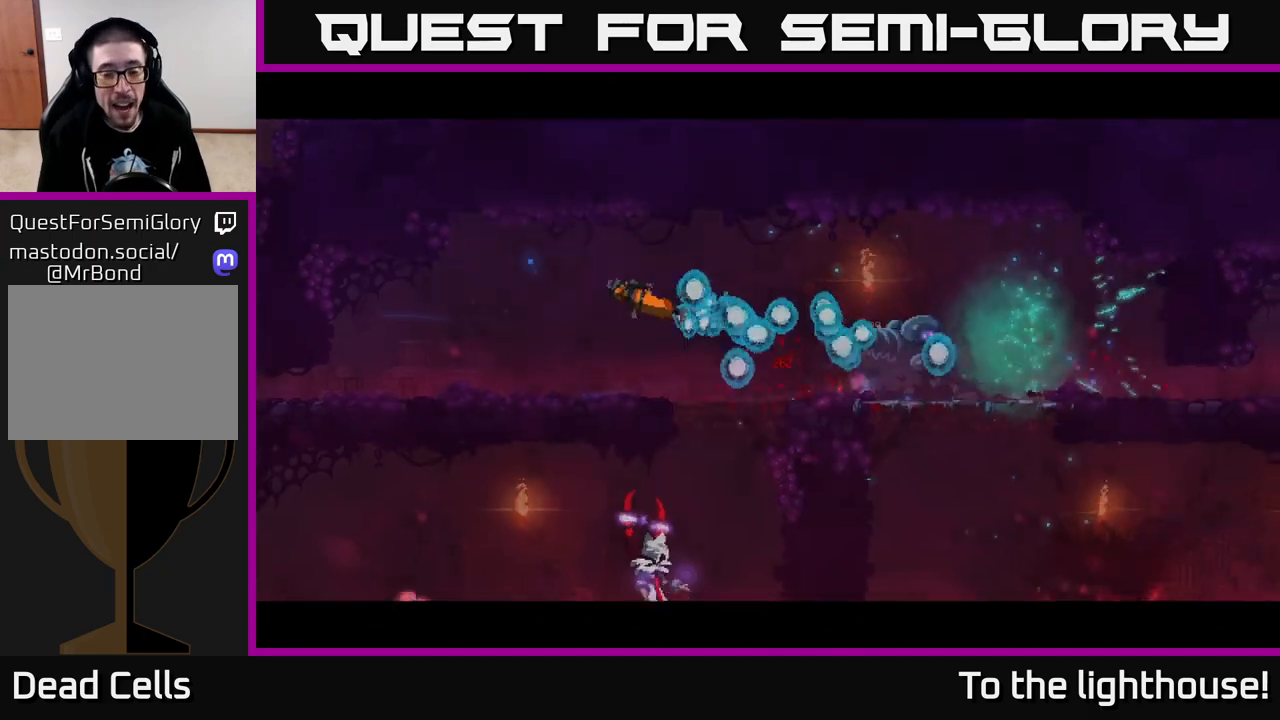
{"buttons": [], "left_stick": "left", "right_stick": "center", "events": [[17, "B", "up"], [67, "B", "down"], [133, "B", "up"], [233, "B", "down"], [317, "B", "up"], [400, "B", "down"], [467, "B", "up"]]}
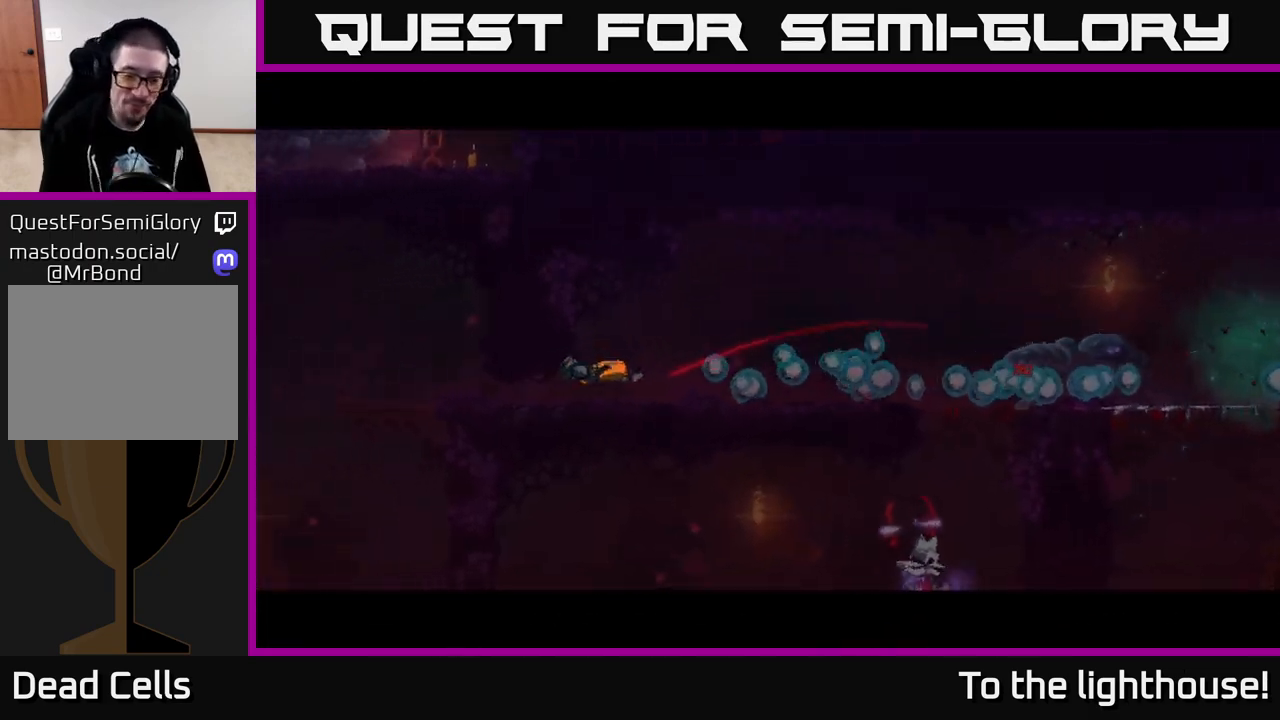
{"buttons": ["B"], "left_stick": "left", "right_stick": "center", "events": [[67, "B", "down"], [150, "B", "up"], [267, "B", "down"], [350, "B", "up"], [483, "B", "down"]]}
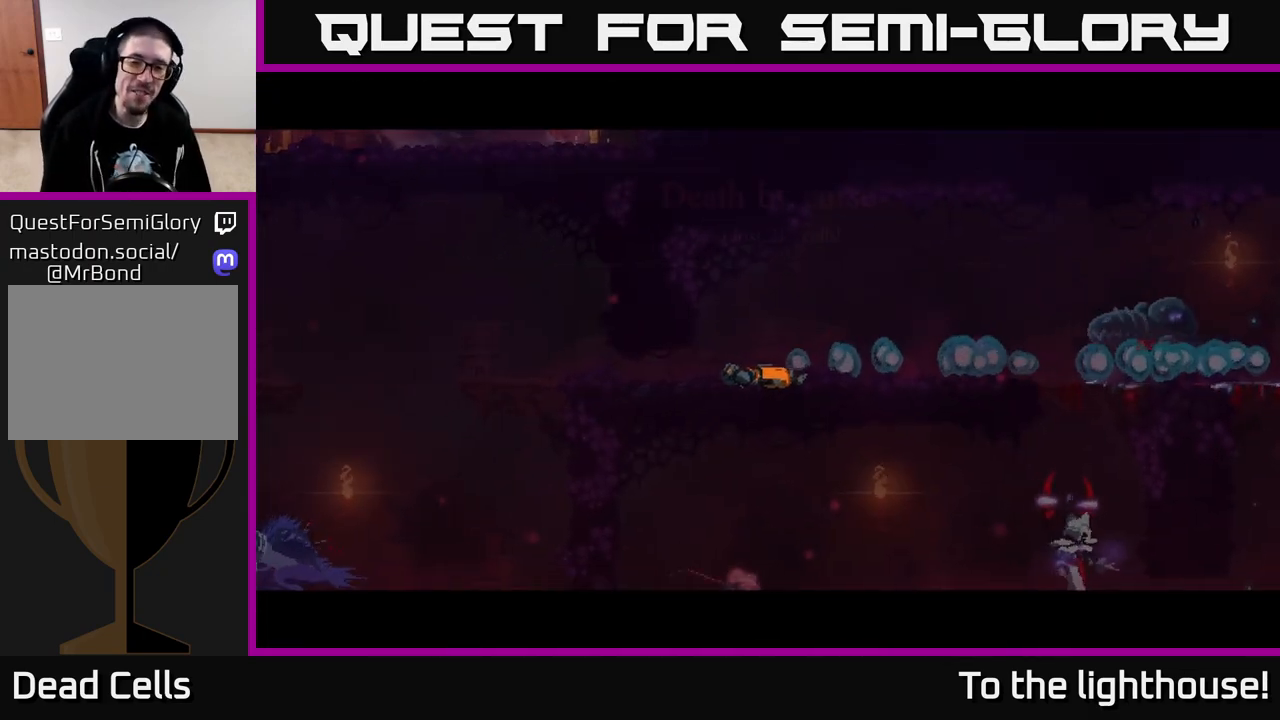
{"buttons": ["B"], "left_stick": "left", "right_stick": "center", "events": [[67, "B", "up"], [233, "B", "down"], [350, "B", "up"], [417, "B", "down"]]}
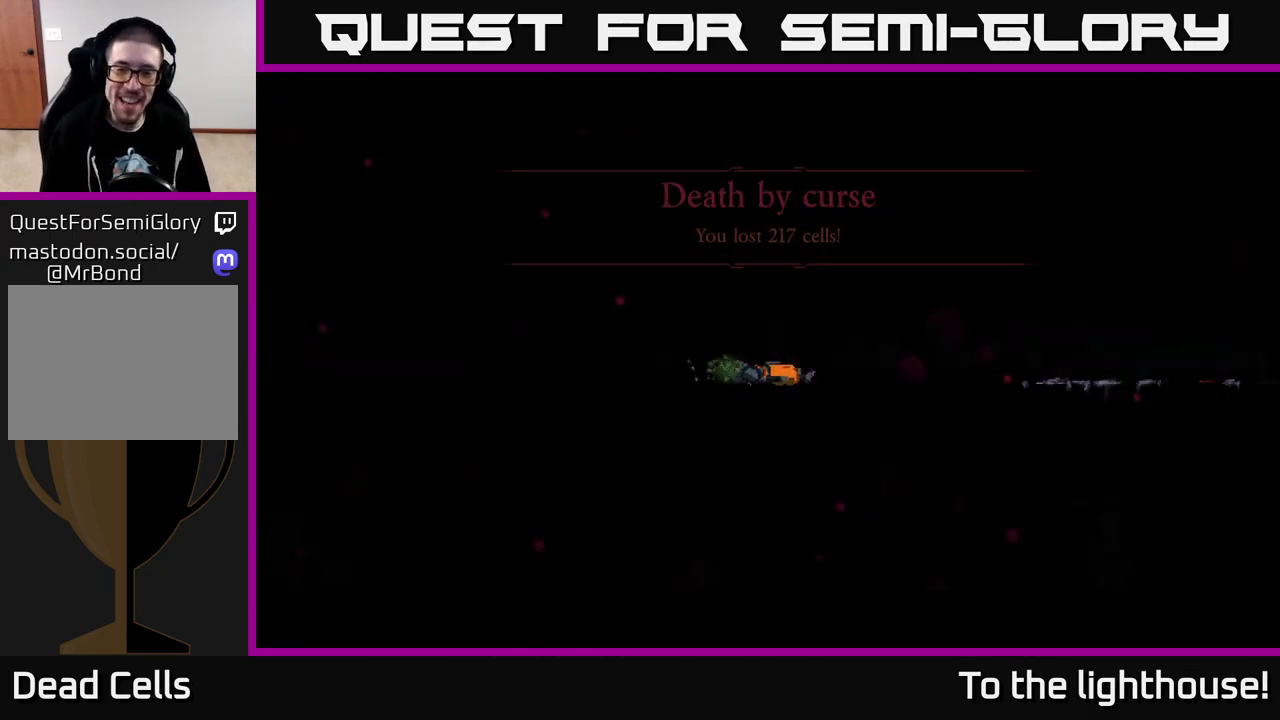
{"buttons": [], "left_stick": "up", "right_stick": "center", "events": [[17, "B", "up"], [117, "B", "down"], [200, "B", "up"], [250, "B", "down"], [383, "B", "up"], [383, "left_stick", "up-left"], [500, "left_stick", "up"]]}
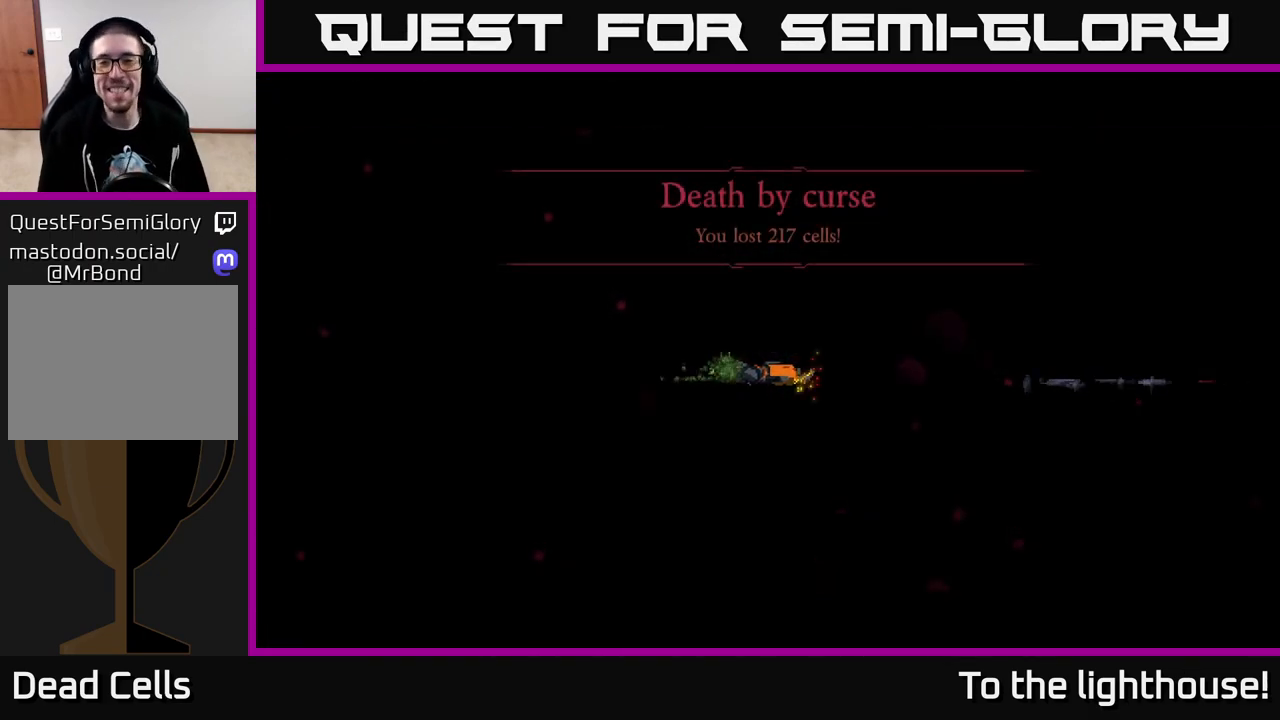
{"buttons": ["B"], "left_stick": "up-right", "right_stick": "center", "events": [[83, "B", "down"], [100, "left_stick", "center"], [233, "B", "up"], [417, "B", "down"], [483, "left_stick", "up-right"]]}
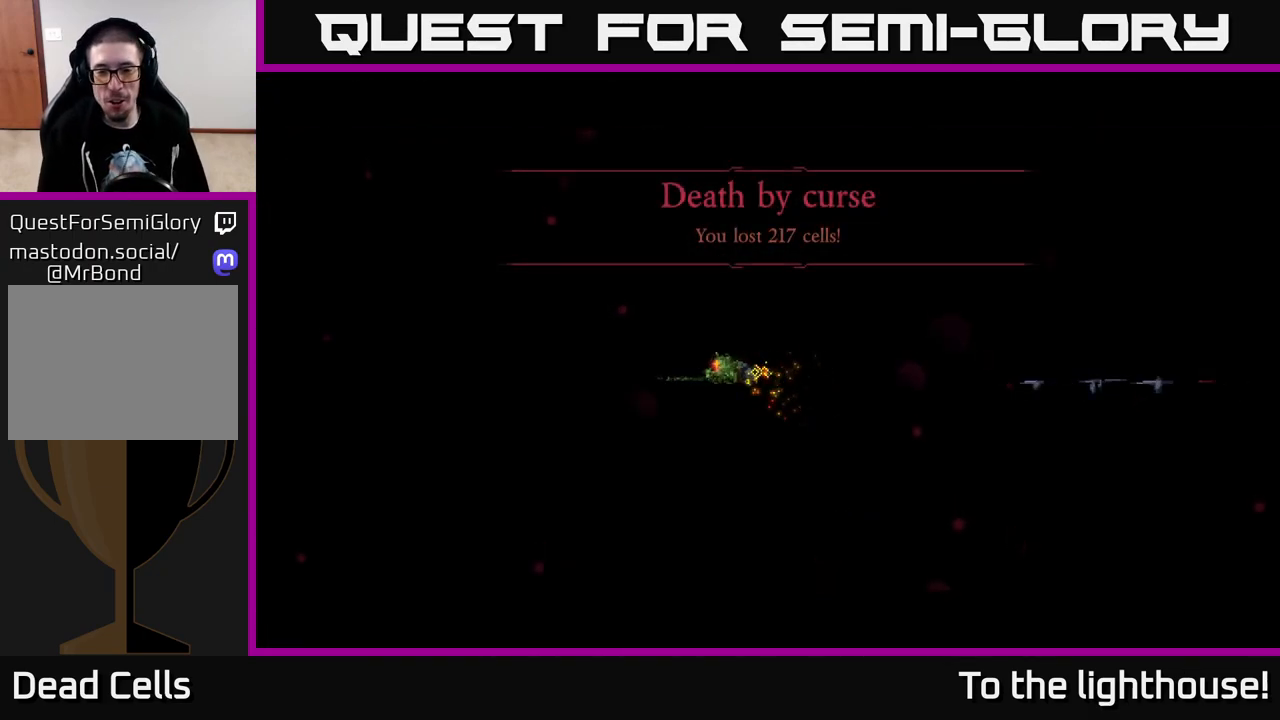
{"buttons": [], "left_stick": "center", "right_stick": "center", "events": [[33, "left_stick", "center"], [133, "B", "up"]]}